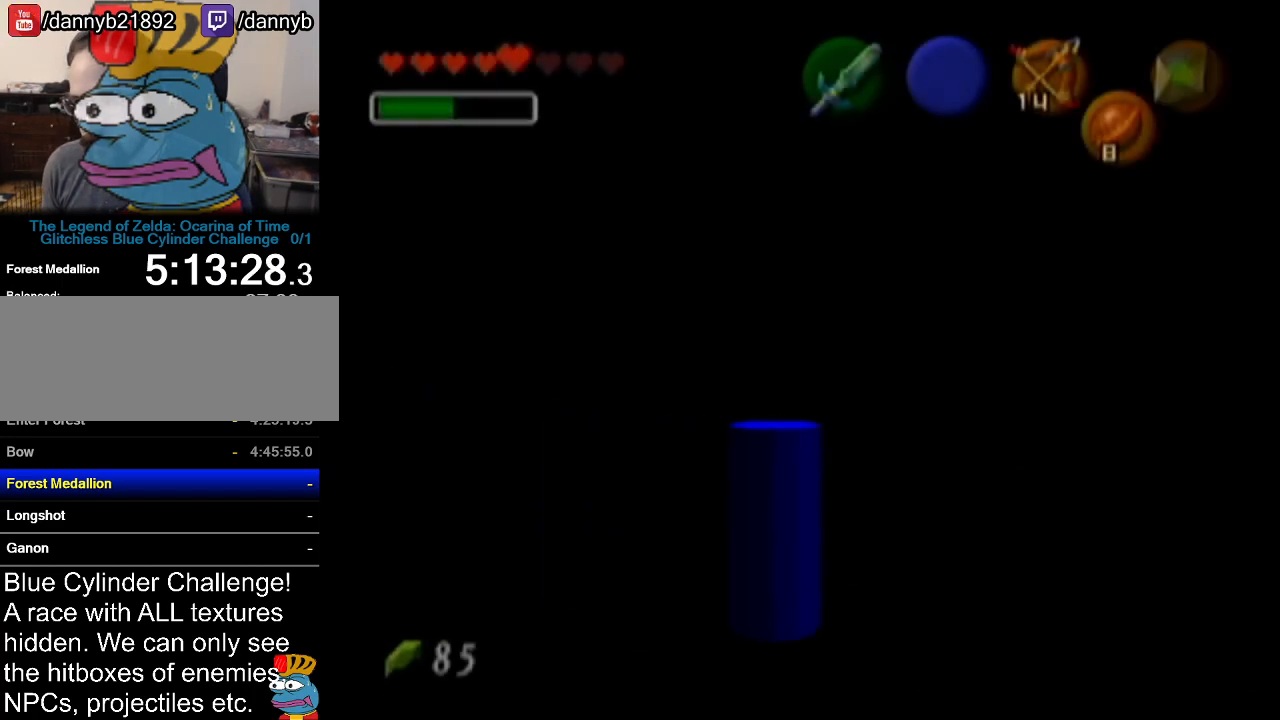
Gameplay with a controller (Nintendo layout); each line is a JSON object with the inputs held at the frame after it. "events" lists button and stick changes between this image and that frame as [ms after this image, input, new state], when the widget could be followed in between. Not read: L3 R3.
{"buttons": ["Z"], "left_stick": "center", "events": [[50, "Z", "down"]]}
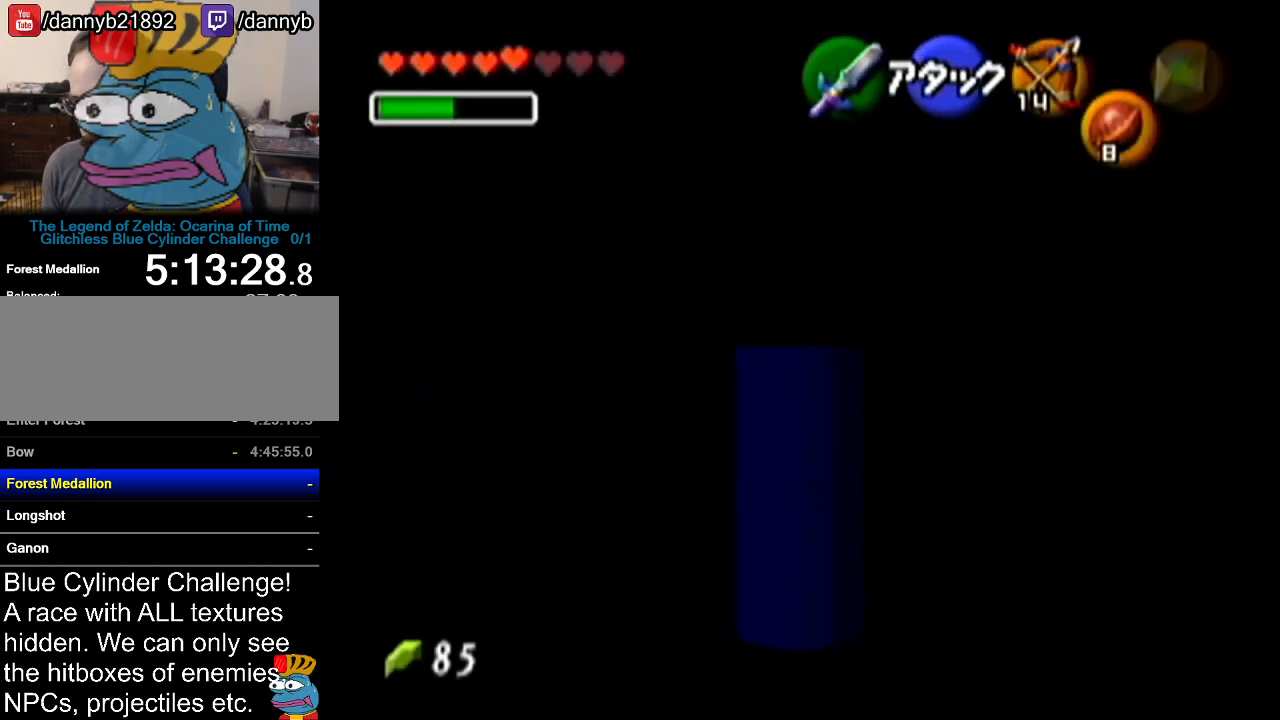
{"buttons": [], "left_stick": "center", "events": [[200, "Z", "up"]]}
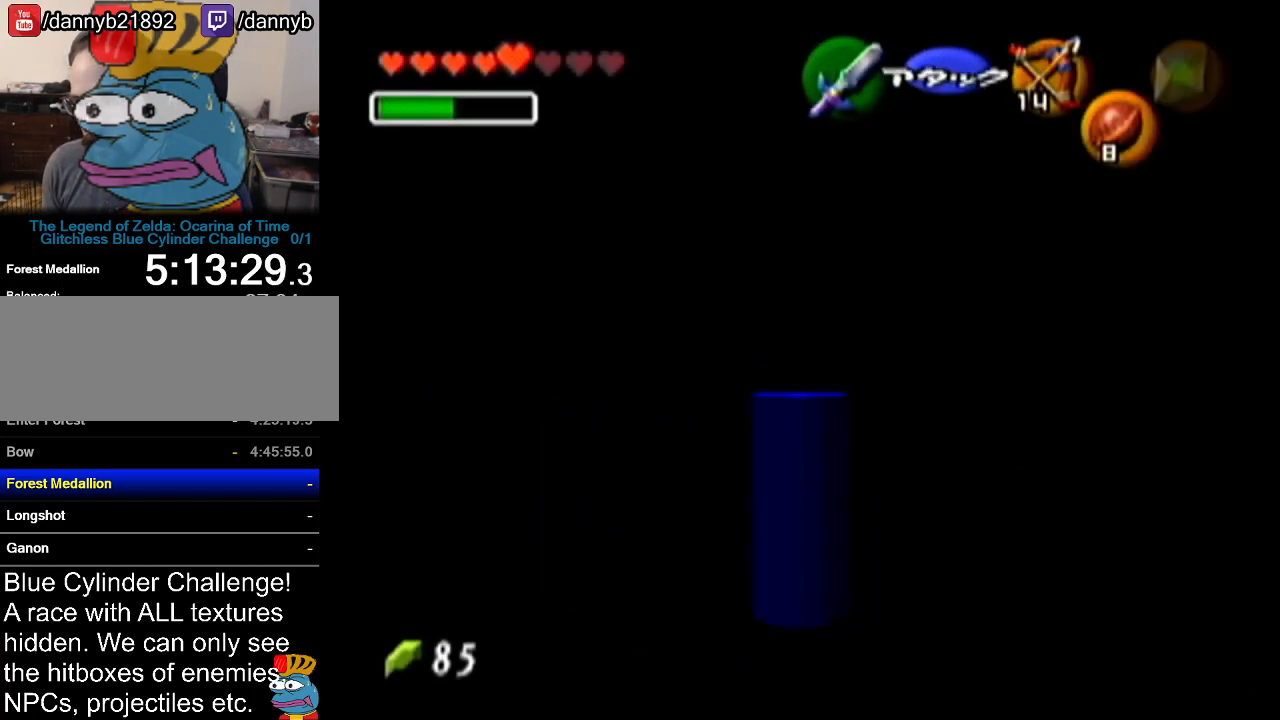
{"buttons": [], "left_stick": "center", "events": []}
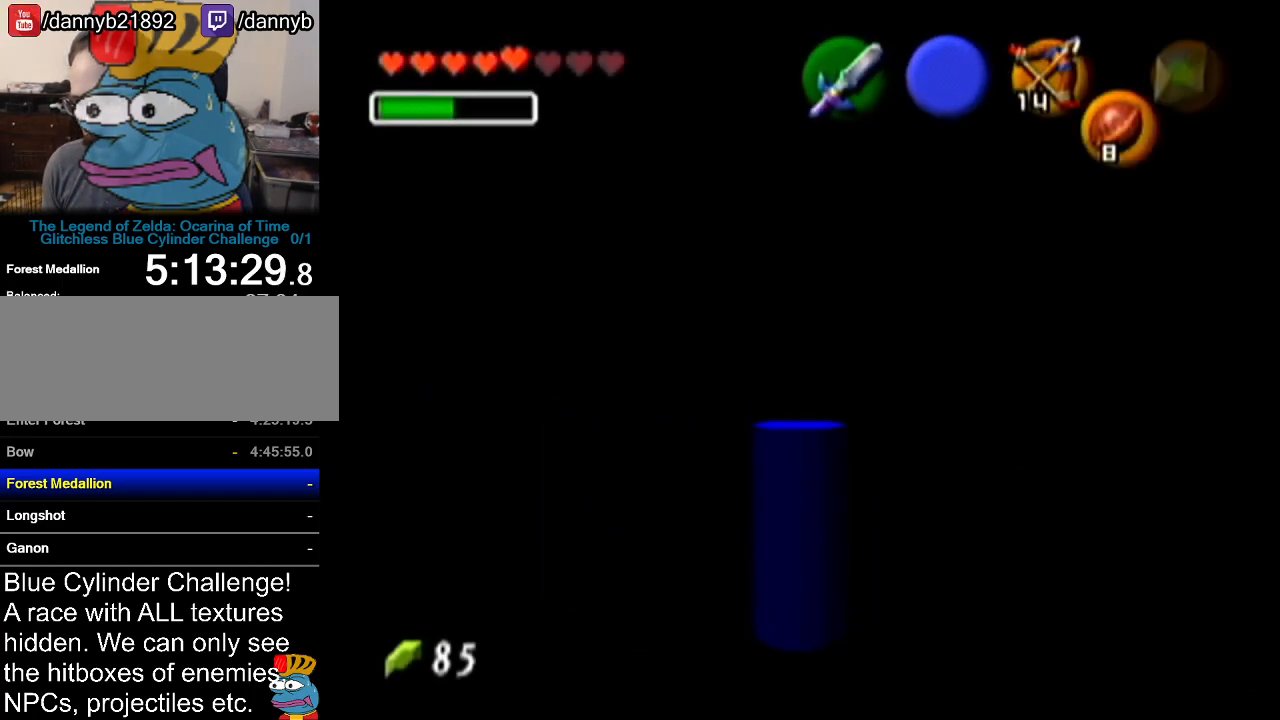
{"buttons": ["Z"], "left_stick": "center", "events": [[84, "left_stick", "right"], [150, "left_stick", "center"], [267, "Z", "down"]]}
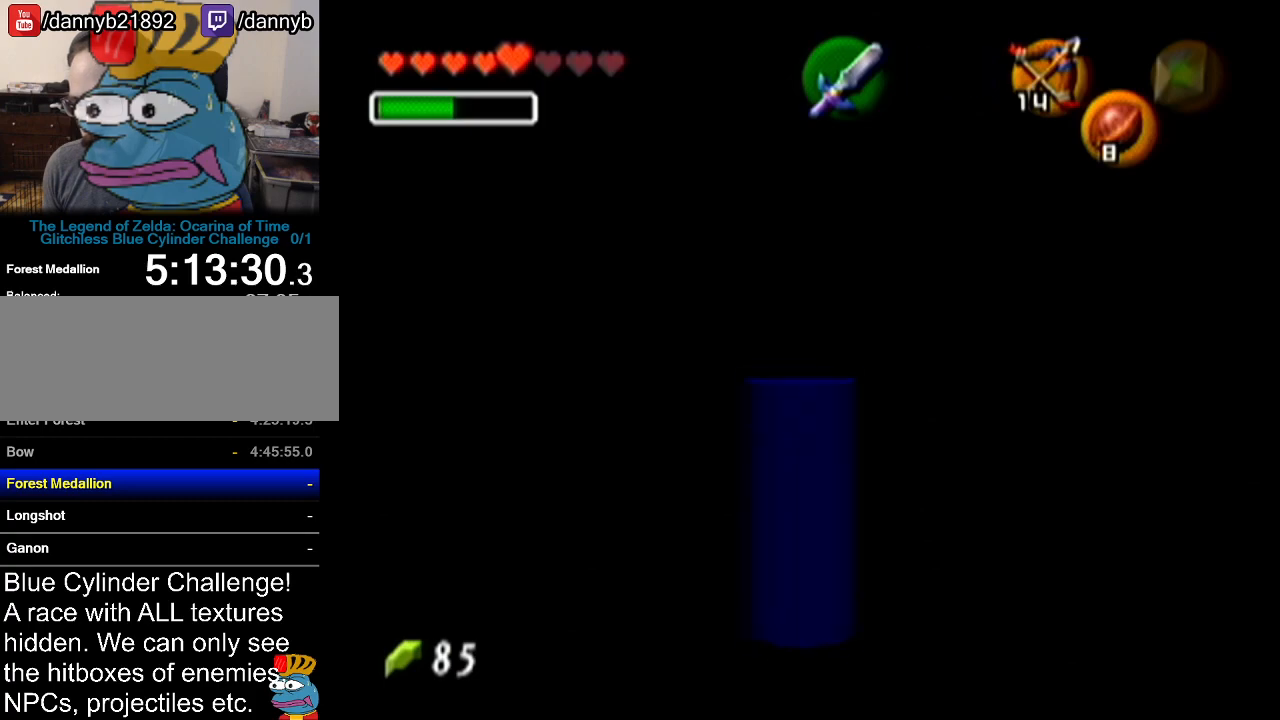
{"buttons": [], "left_stick": "center", "events": [[333, "Z", "up"]]}
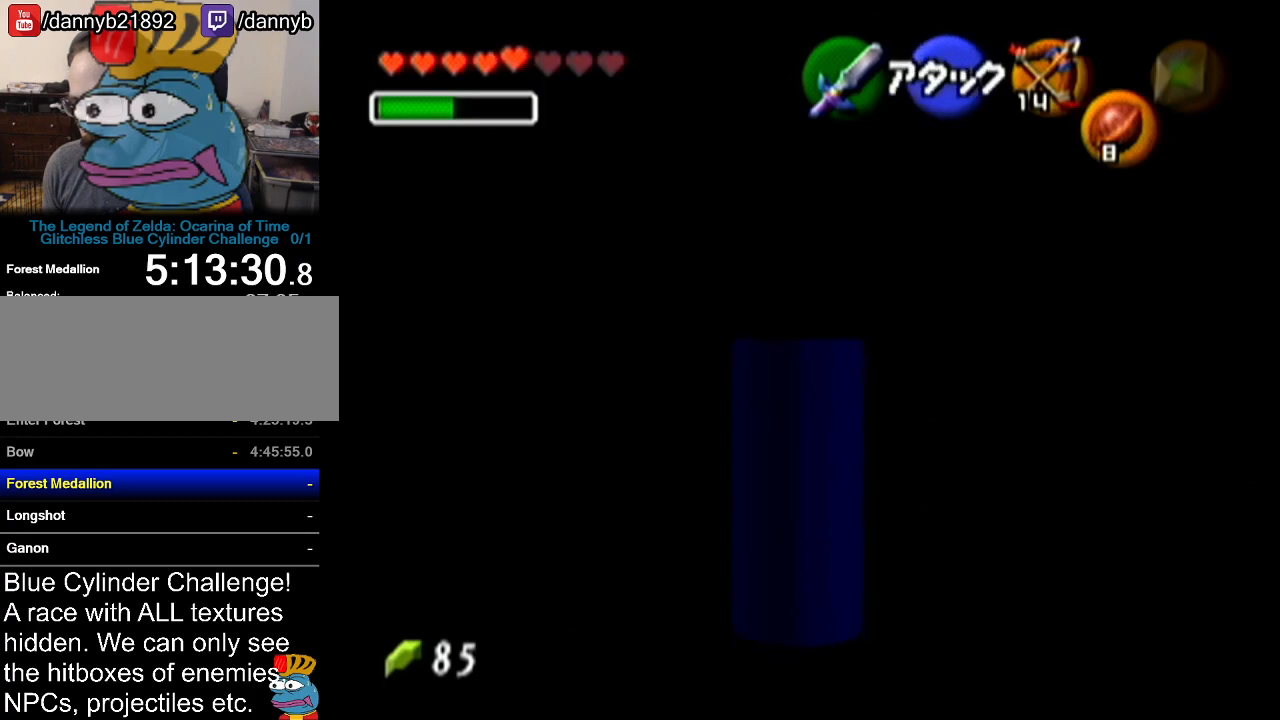
{"buttons": ["Z"], "left_stick": "center", "events": [[50, "left_stick", "right"], [100, "left_stick", "center"], [234, "Z", "down"]]}
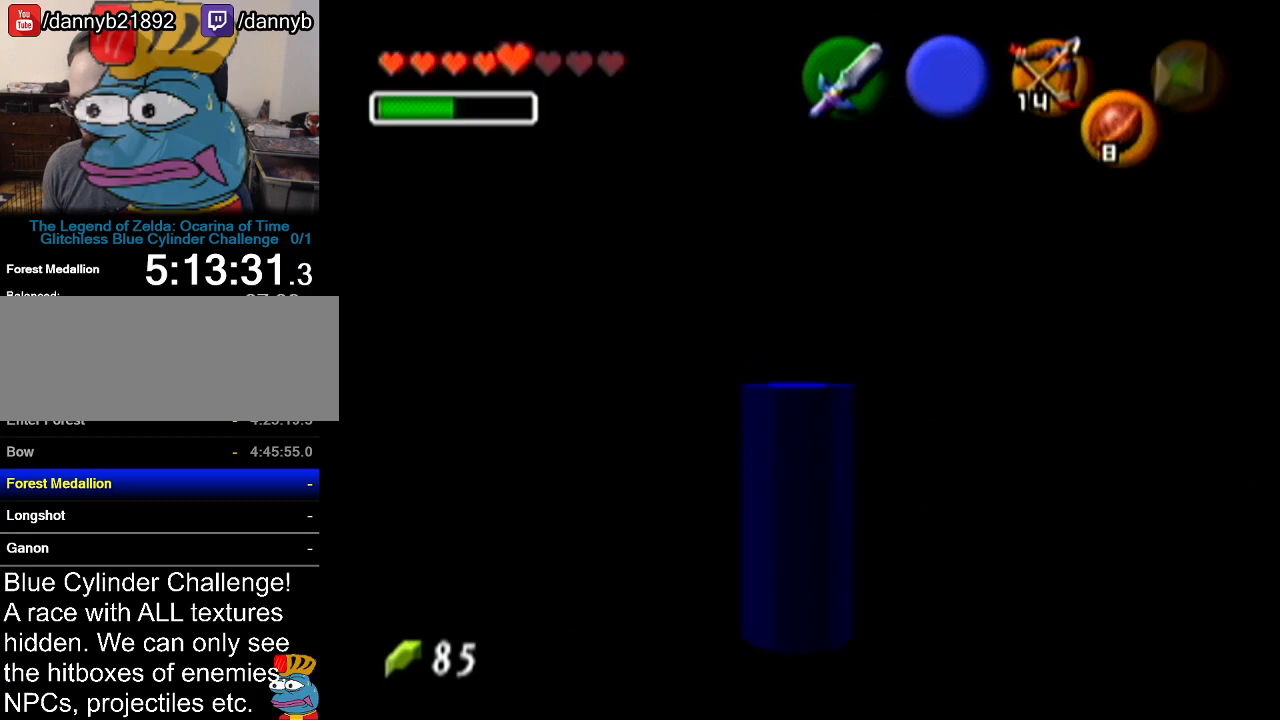
{"buttons": [], "left_stick": "center", "events": [[300, "Z", "up"]]}
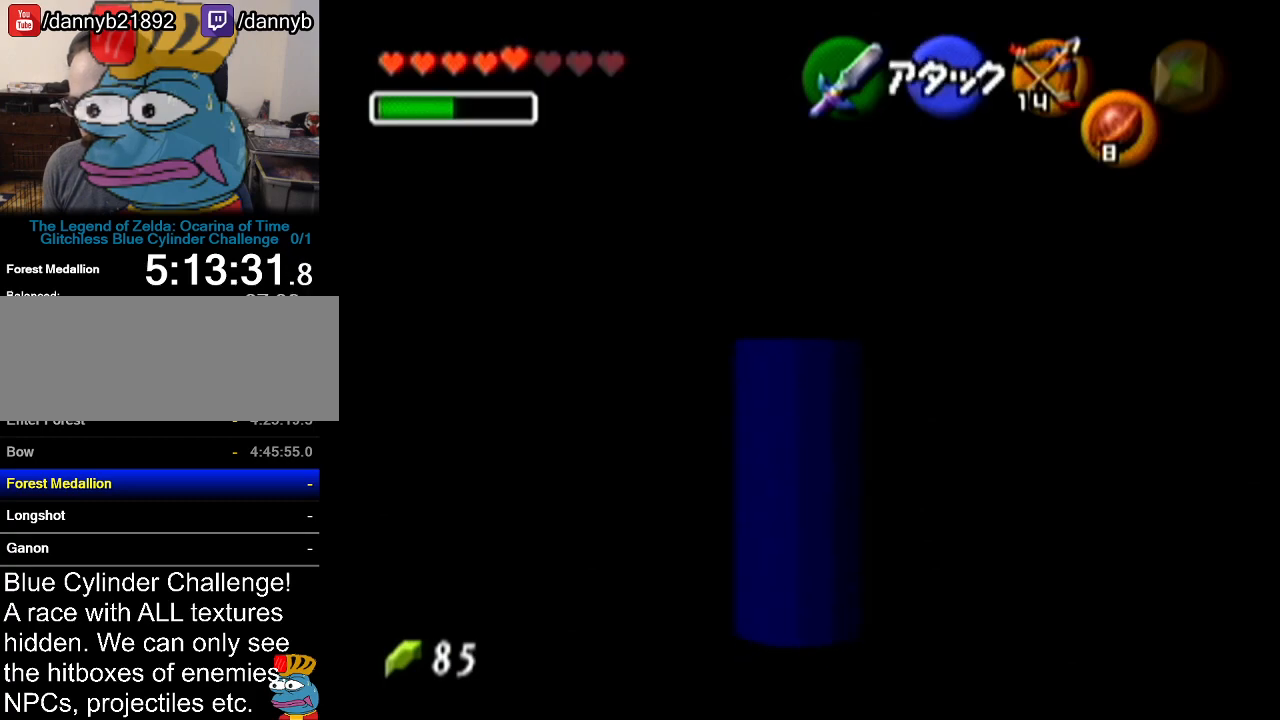
{"buttons": [], "left_stick": "center", "events": [[317, "C_UP", "down"], [417, "C_UP", "up"]]}
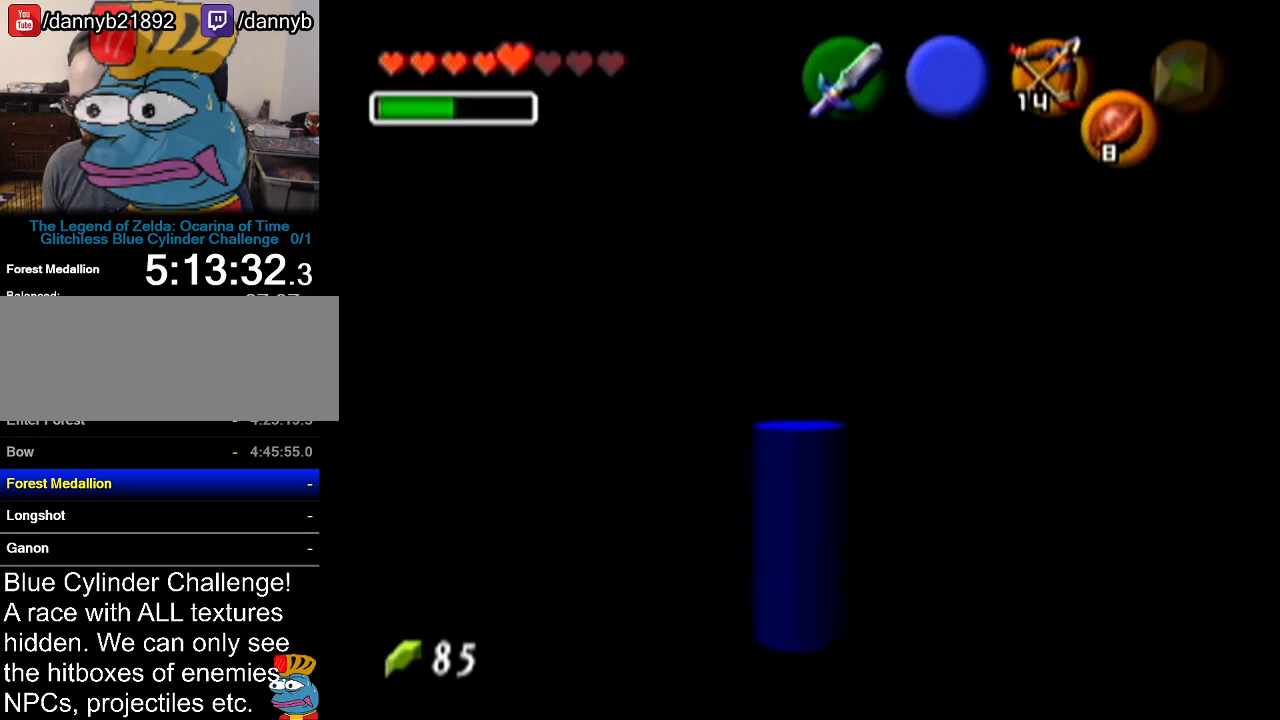
{"buttons": [], "left_stick": "center", "events": []}
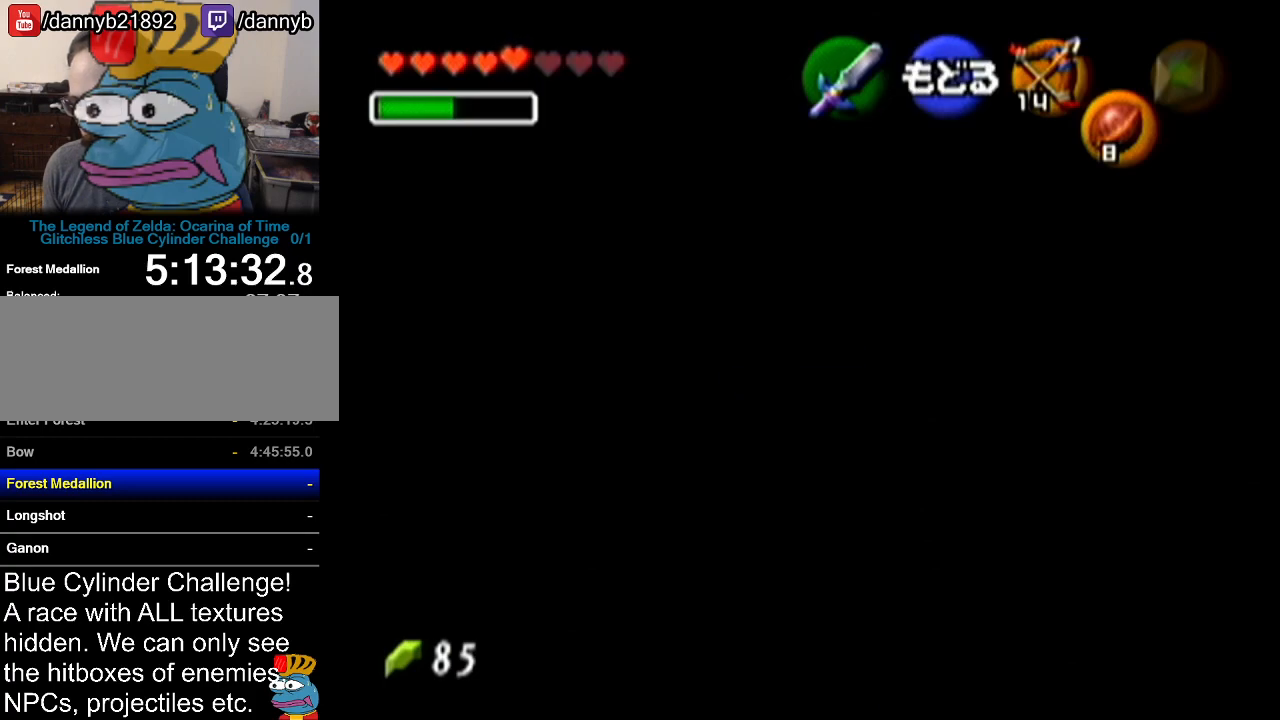
{"buttons": [], "left_stick": "up-right", "events": [[50, "left_stick", "up-right"]]}
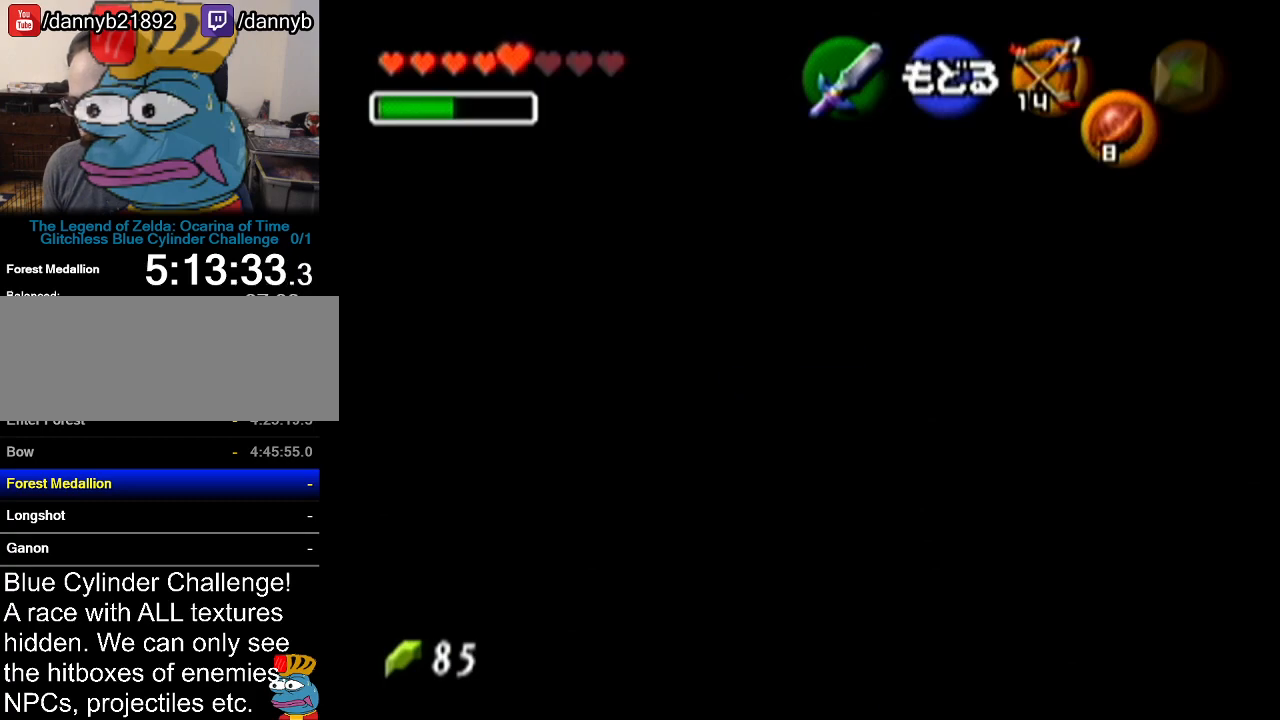
{"buttons": [], "left_stick": "right", "events": [[450, "left_stick", "right"]]}
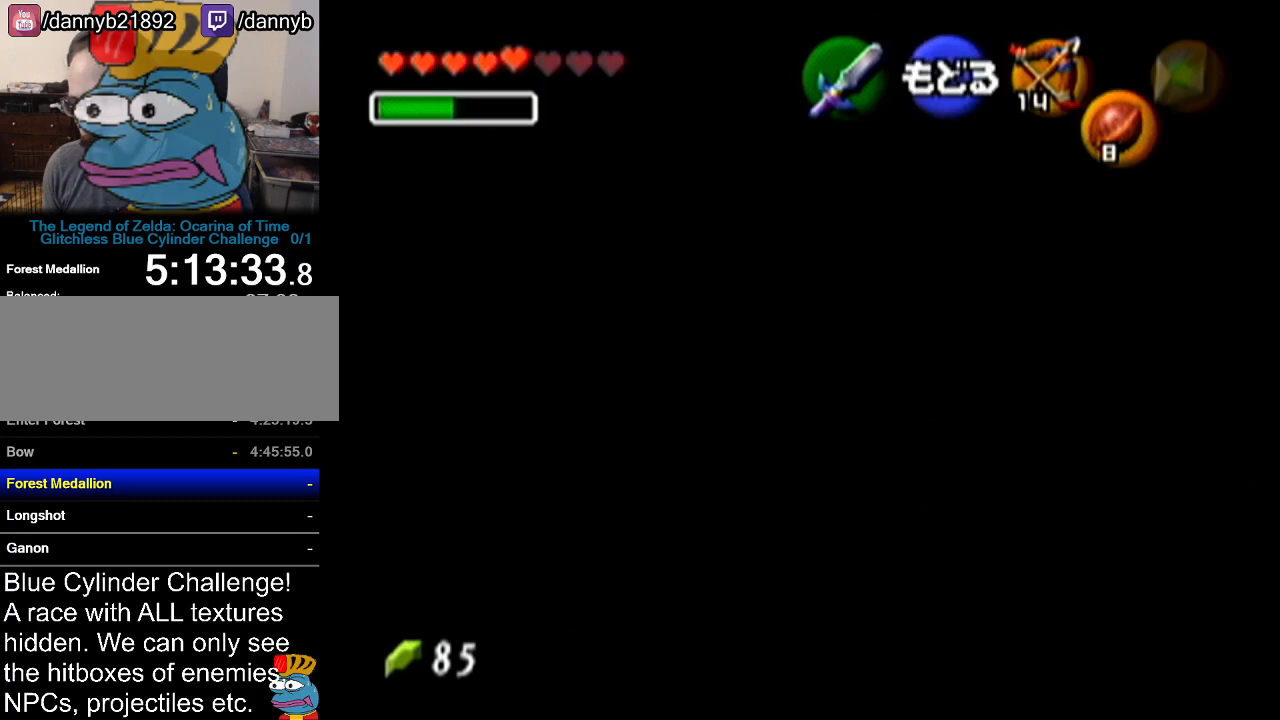
{"buttons": [], "left_stick": "right", "events": []}
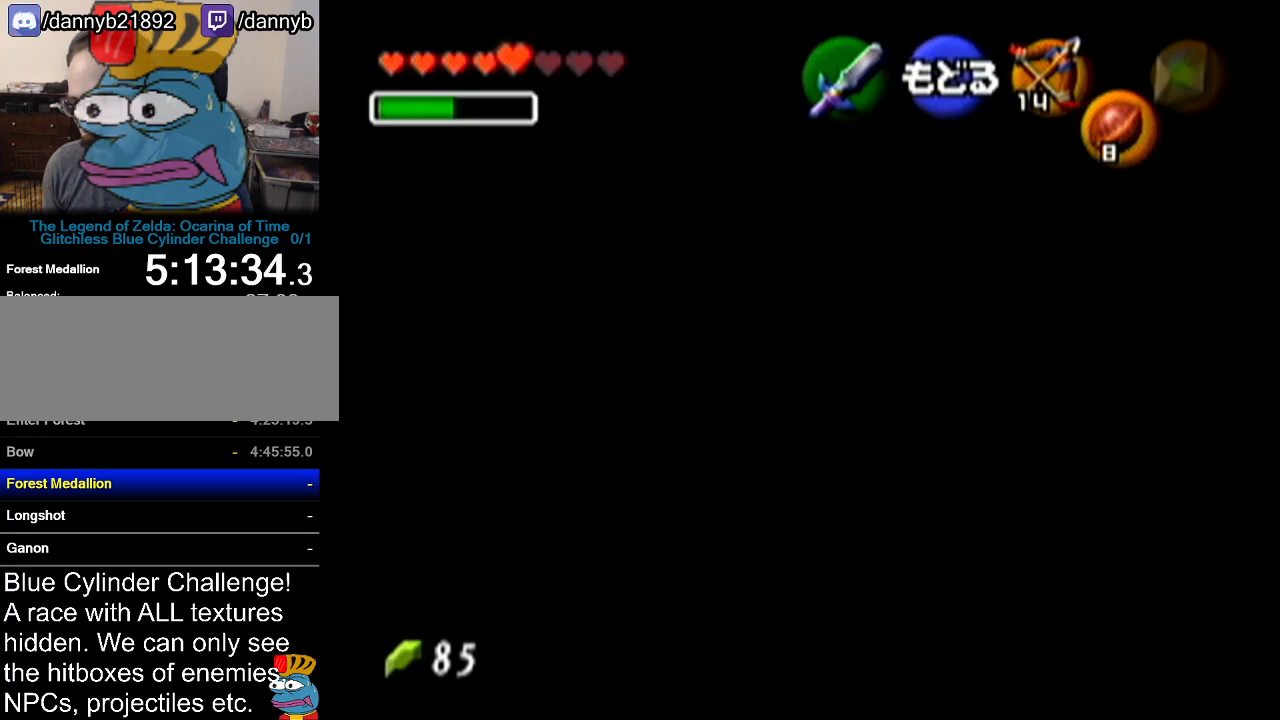
{"buttons": [], "left_stick": "center", "events": [[450, "left_stick", "center"]]}
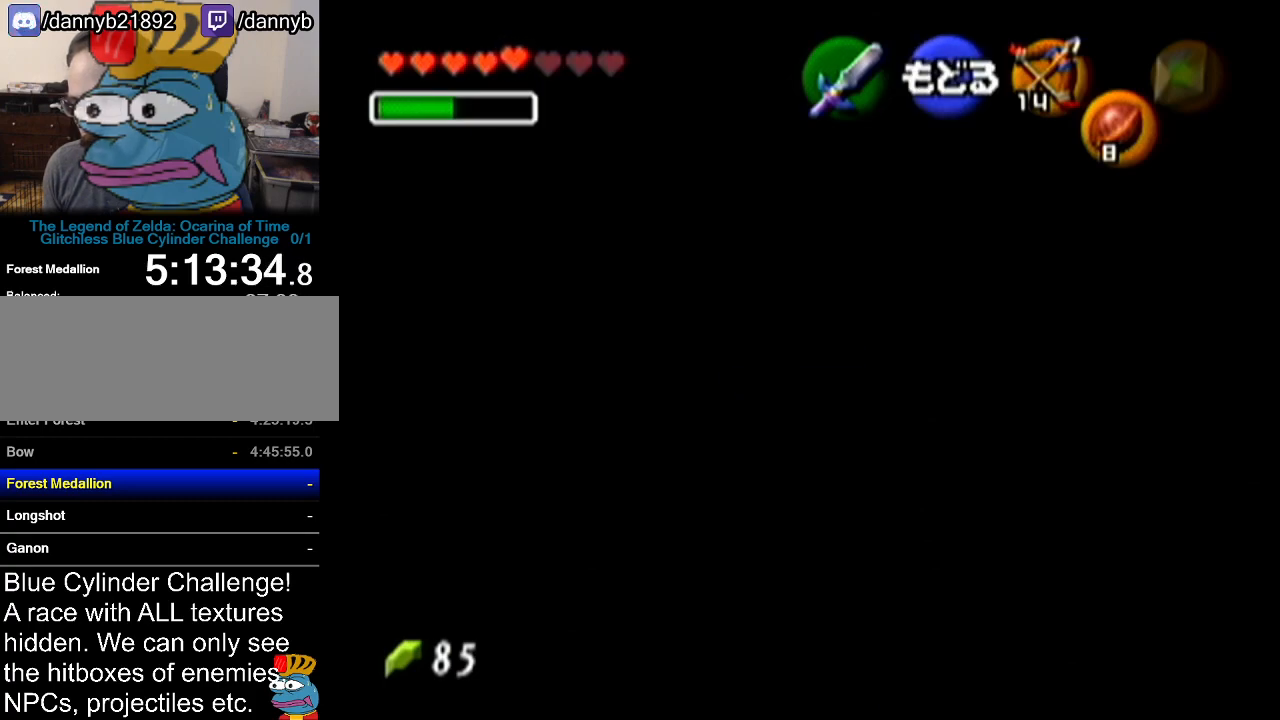
{"buttons": [], "left_stick": "left", "events": [[134, "left_stick", "left"]]}
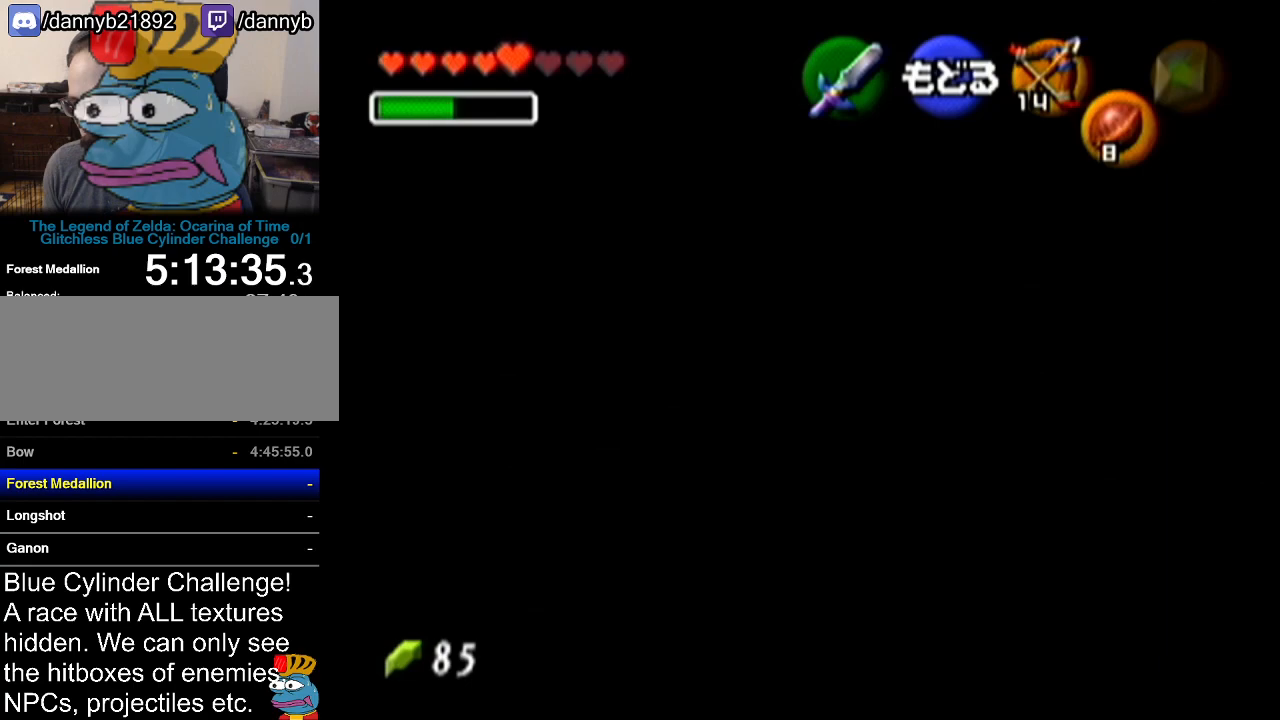
{"buttons": [], "left_stick": "center", "events": [[133, "left_stick", "center"]]}
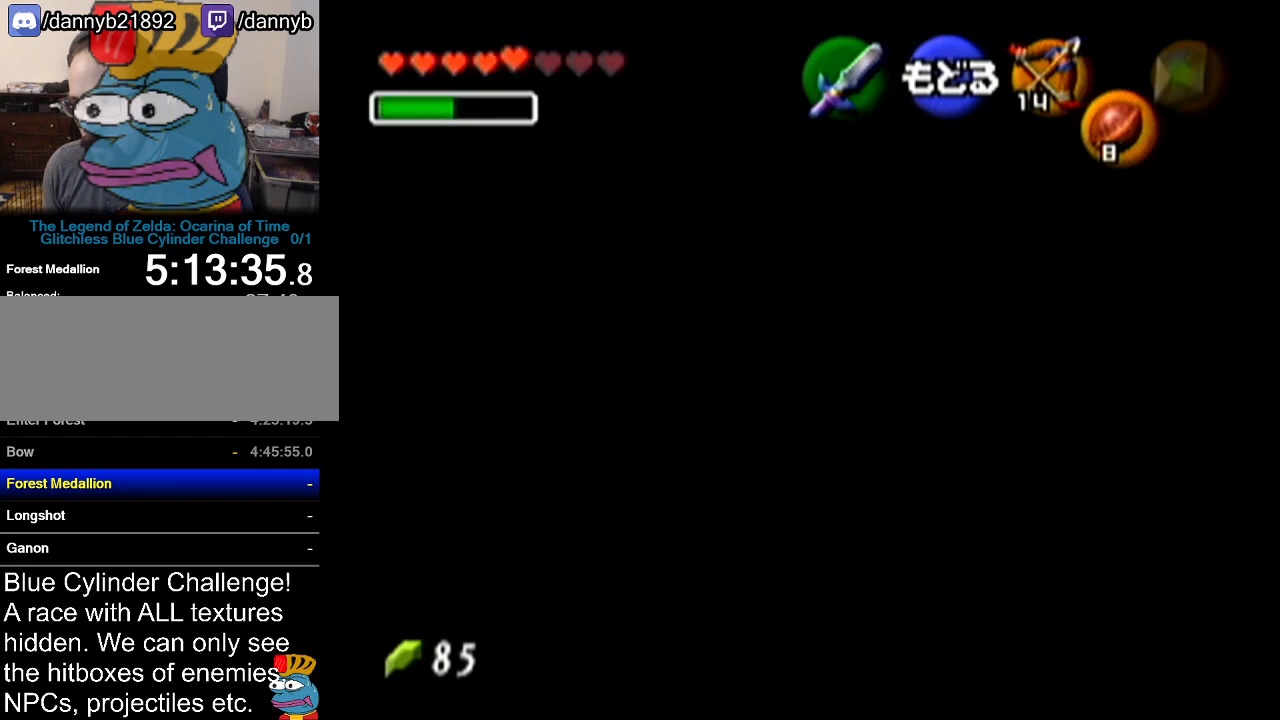
{"buttons": [], "left_stick": "center", "events": [[34, "left_stick", "right"], [234, "left_stick", "center"]]}
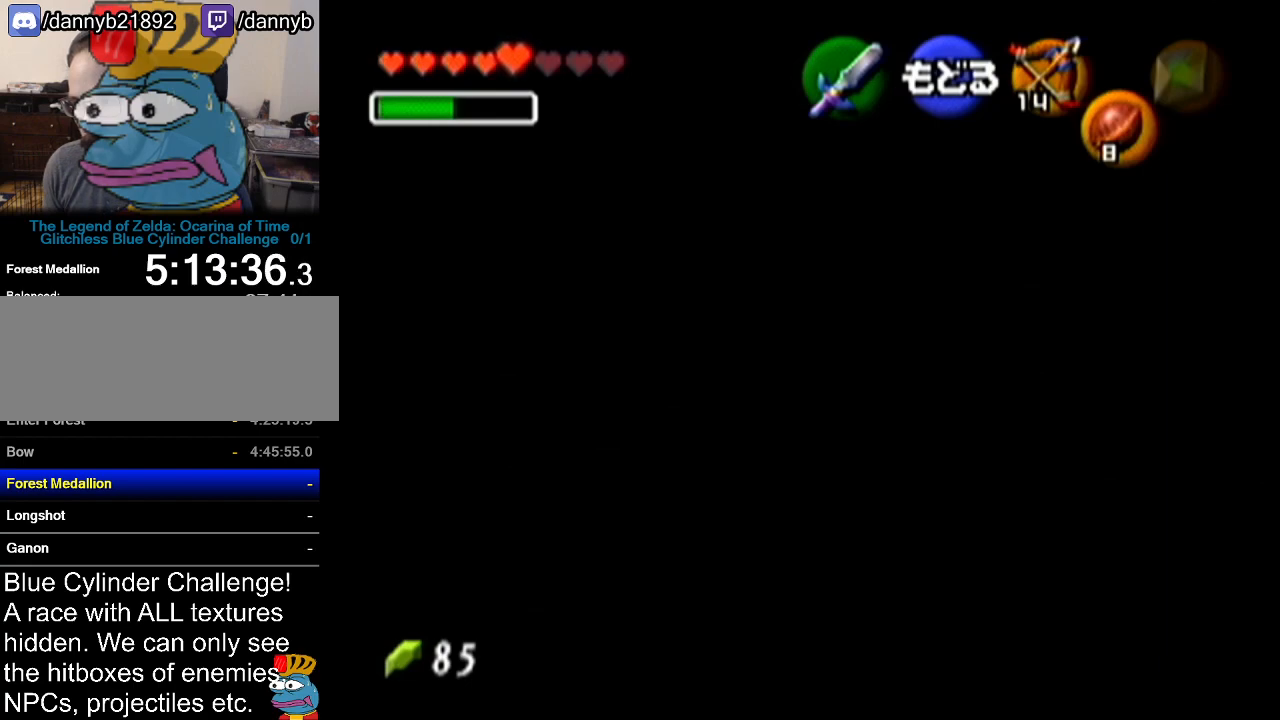
{"buttons": [], "left_stick": "right", "events": [[350, "left_stick", "right"]]}
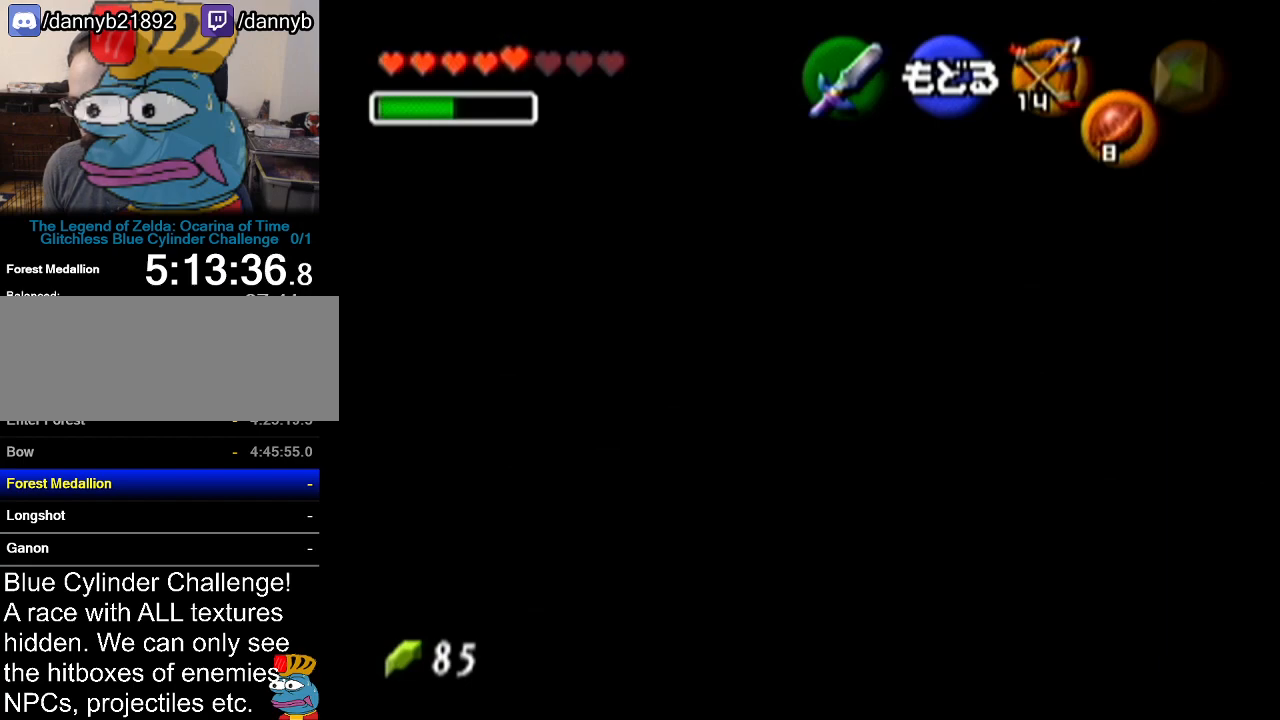
{"buttons": [], "left_stick": "center", "events": [[17, "left_stick", "center"], [284, "A", "down"], [417, "A", "up"]]}
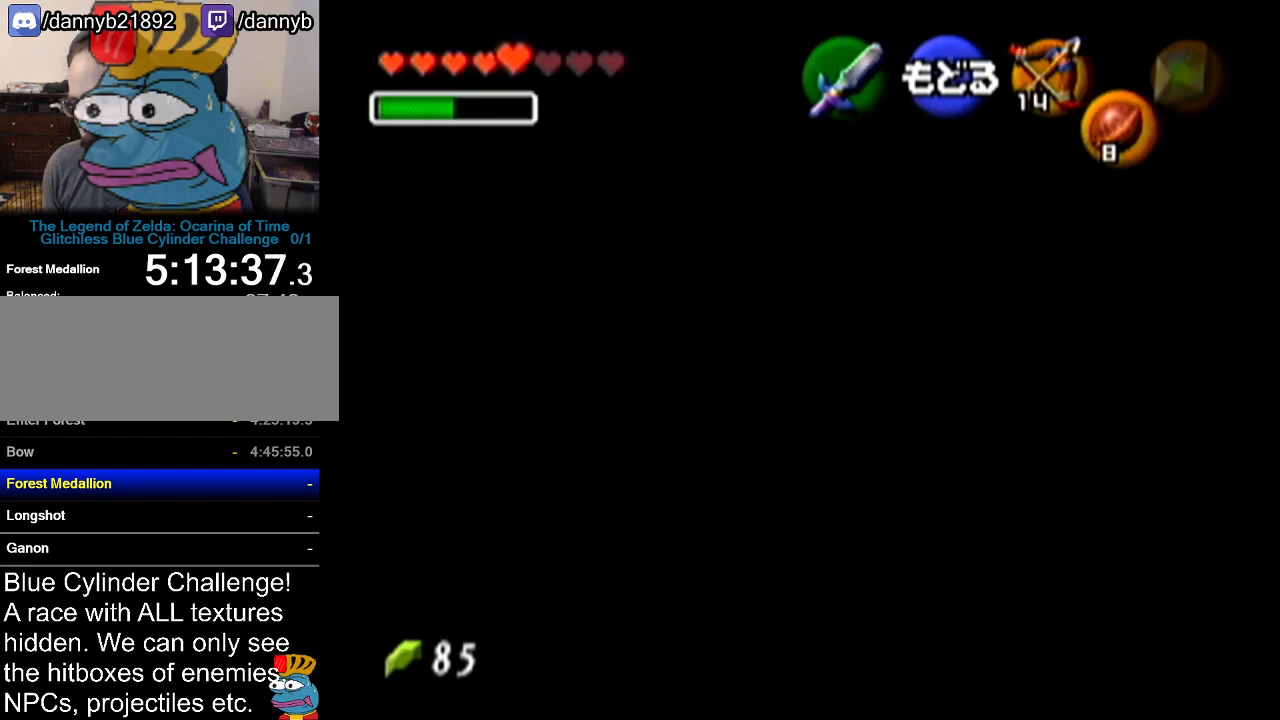
{"buttons": ["Z"], "left_stick": "right", "events": [[133, "Z", "down"], [283, "left_stick", "right"], [333, "A", "down"], [450, "A", "up"]]}
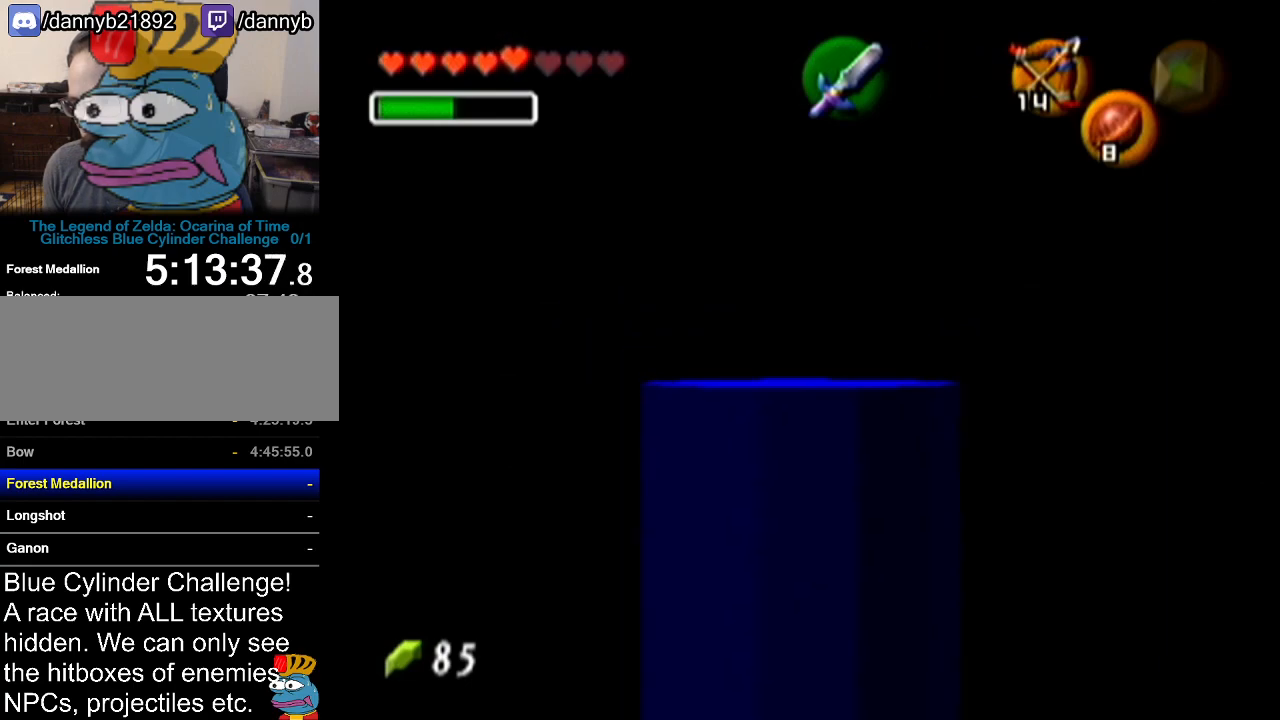
{"buttons": ["Z"], "left_stick": "center", "events": [[200, "A", "down"], [351, "A", "up"], [451, "left_stick", "center"]]}
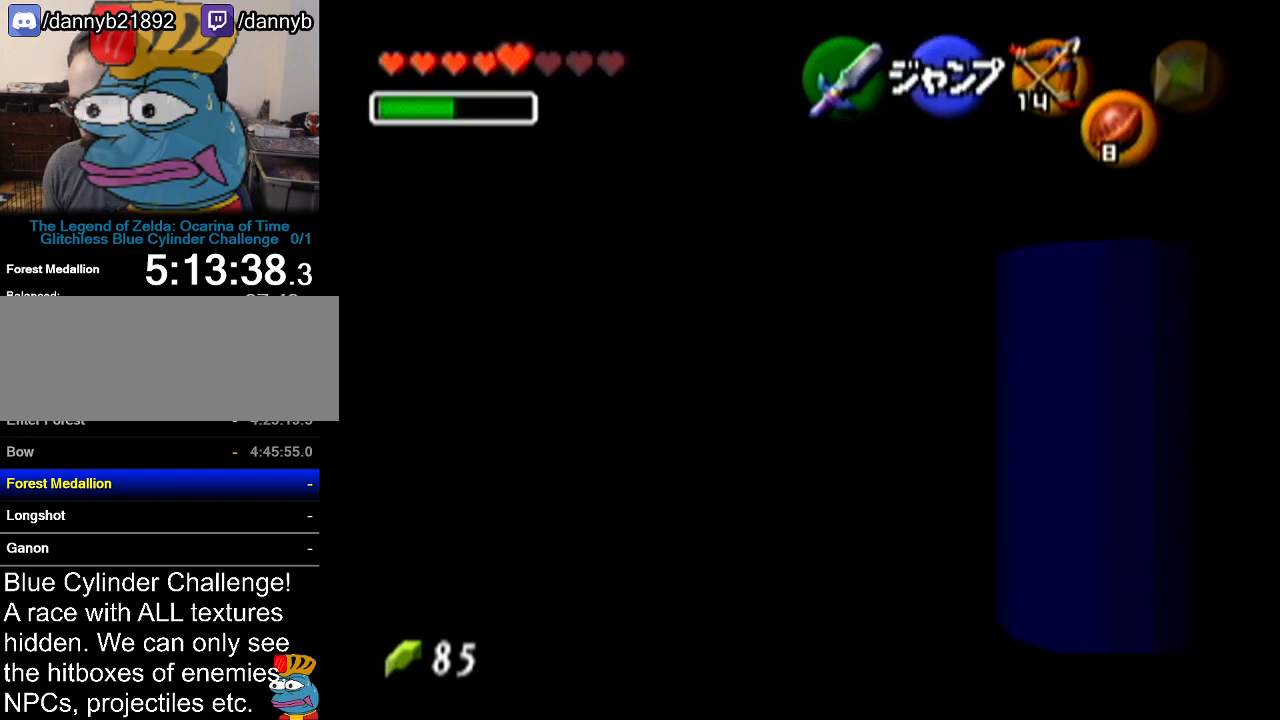
{"buttons": ["Z"], "left_stick": "up", "events": [[66, "left_stick", "up"]]}